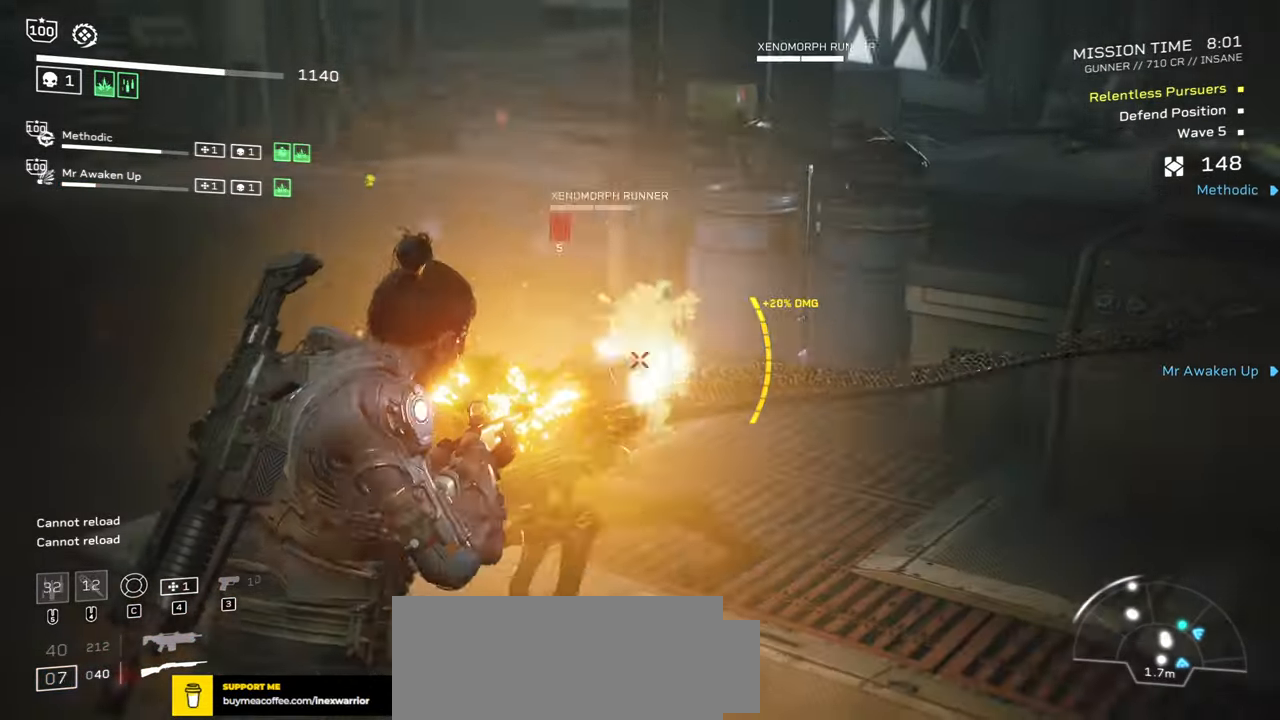
Gameplay with keyboard and mouse; each line is a JSON object with the keys and mouse buttons held at the frame after it. "events" lists presses ("down") and releases ("up") of ".", "/", "0", "1", "2", "3", "4", "5", "6", "7", "8", "9", "a", "alt", "b", "c", "caps_lock", "comma", "ctrl", "d", "e", "f", "g", "h", "i", "j", "k", "l", "m", "n", "o", "p", "q", "r", "s", "semicolon", "shift", "space", "super", "t", "tab", "tilde", "u", "v", "w", "x", "y", "z", "mouse_left", "mouse_wheel", "mouse_right", "mouse_mb4" and "mouse_mb5" between this image and that frame as [ms after this image, input, new state], when the widget could be followed in between. "mouse_left", "mouse_wheel", "mouse_right", "mouse_mb4", "mouse_mb5" = the "left", "wheel", "right", "mb4", "mb5" buttons of the "mouse" list. No other keys are recorded. "wheel" means that the mouse wheel is clicked or scrolled. Mouse movement is not recorded.
{"keys": ["d", "s"], "mouse": ["left", "right"], "events": [[83, "a", "down"], [133, "mouse_left", "up"], [200, "d", "up"], [383, "mouse_left", "down"], [417, "d", "down"], [467, "a", "up"]]}
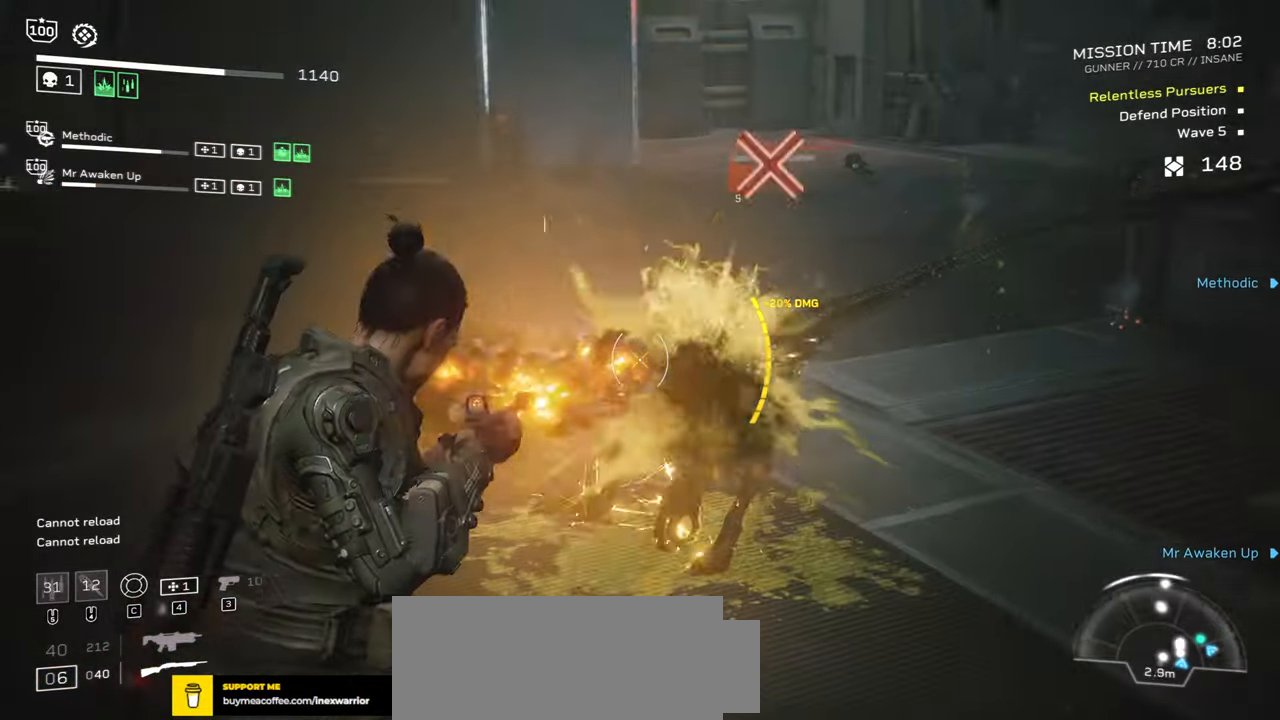
{"keys": ["d"], "mouse": [], "events": [[17, "mouse_left", "up"], [83, "d", "up"], [117, "s", "up"], [200, "d", "down"], [250, "w", "down"], [367, "d", "up"], [367, "mouse_left", "down"], [467, "a", "down"], [467, "mouse_left", "up"], [483, "w", "up"], [500, "a", "up"], [500, "d", "down"], [500, "mouse_right", "up"]]}
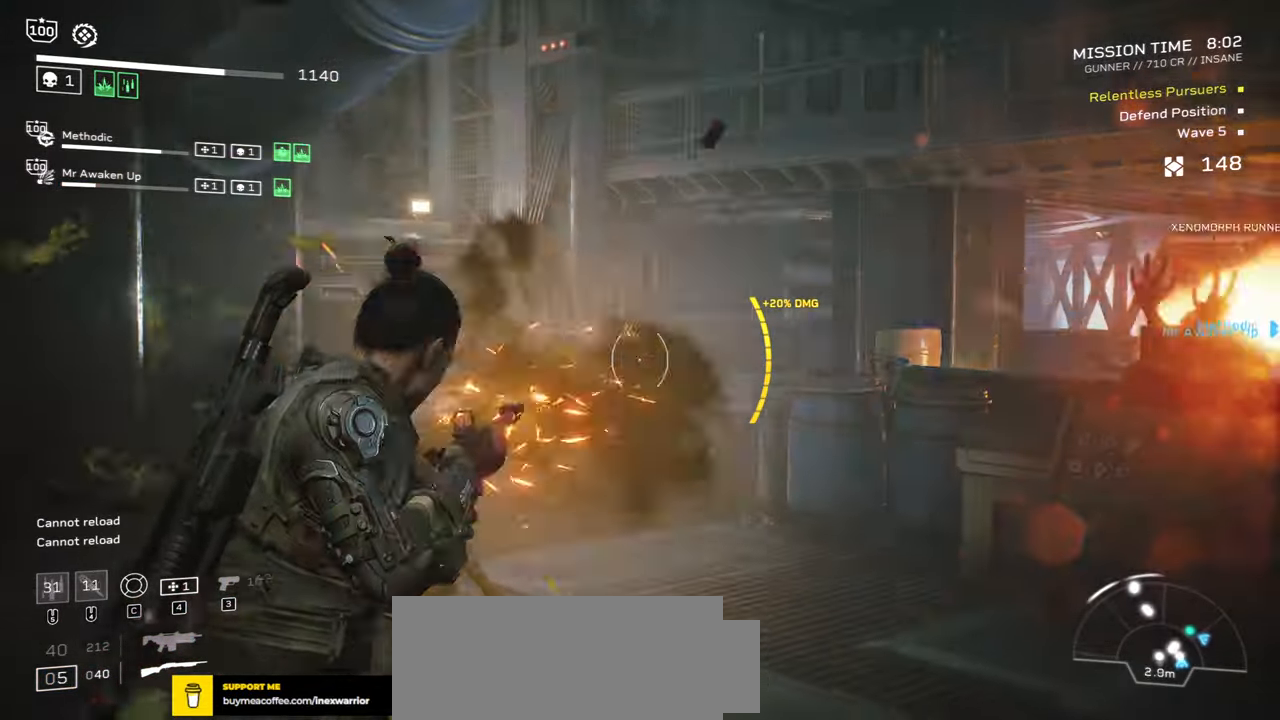
{"keys": ["w"], "mouse": [], "events": [[150, "d", "up"], [250, "r", "down"], [317, "w", "down"], [400, "r", "up"]]}
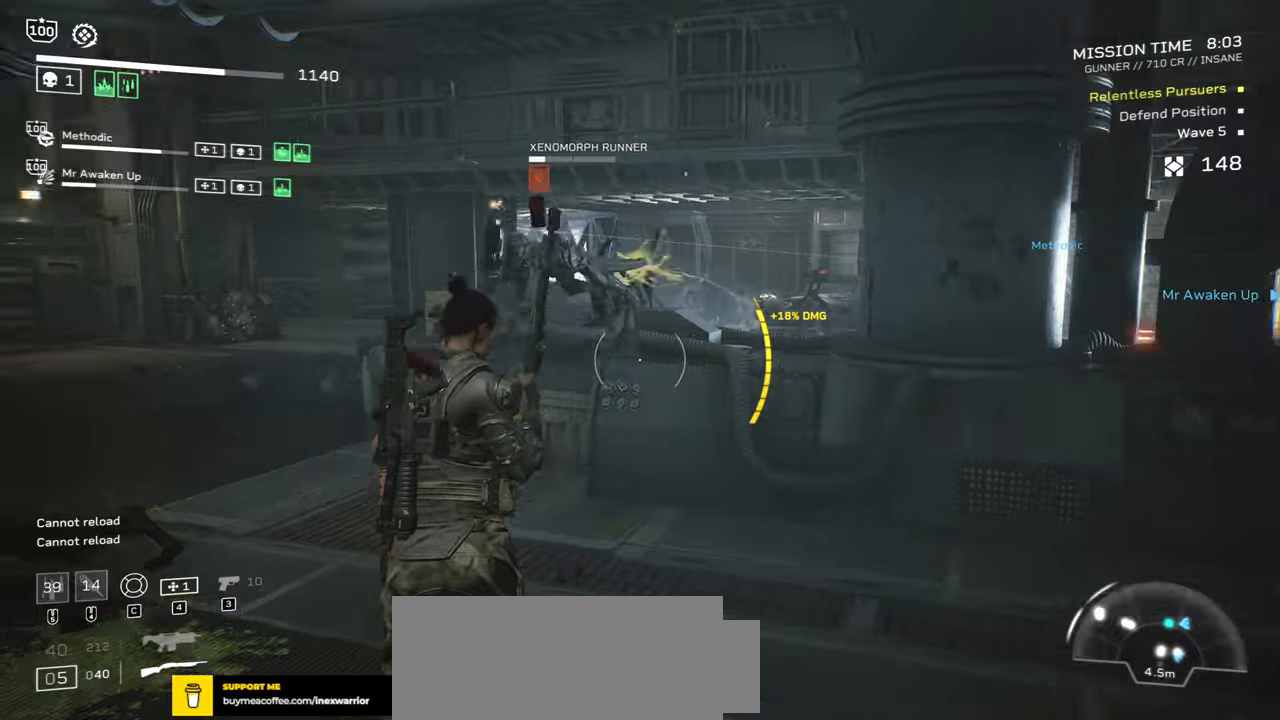
{"keys": ["s"], "mouse": ["right"], "events": [[17, "w", "up"], [150, "s", "down"], [384, "d", "down"], [417, "d", "up"], [500, "mouse_right", "down"]]}
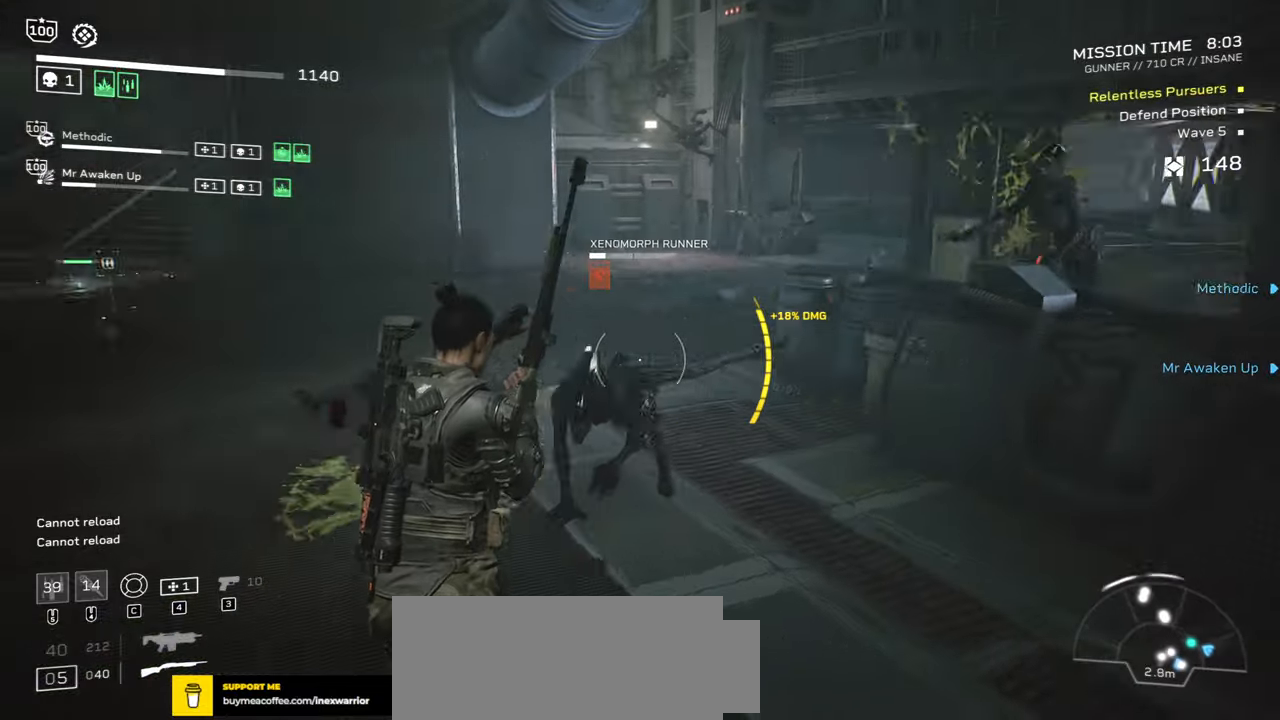
{"keys": ["d", "s"], "mouse": ["left", "right"], "events": [[17, "a", "down"], [84, "mouse_left", "down"], [117, "d", "down"], [217, "mouse_left", "up"], [234, "a", "up"], [284, "d", "up"], [434, "mouse_left", "down"], [500, "d", "down"]]}
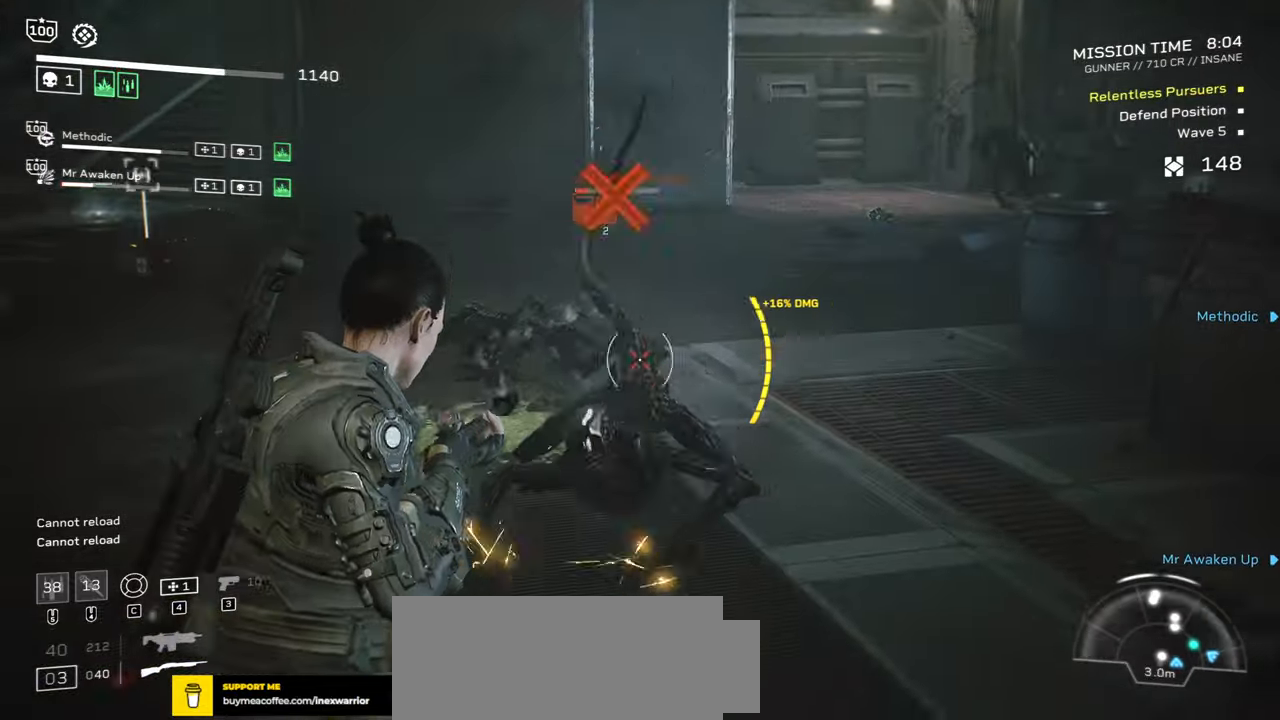
{"keys": ["w"], "mouse": [], "events": [[50, "mouse_left", "up"], [50, "mouse_right", "up"], [134, "d", "up"], [134, "s", "up"], [234, "r", "down"], [334, "w", "down"], [384, "r", "up"]]}
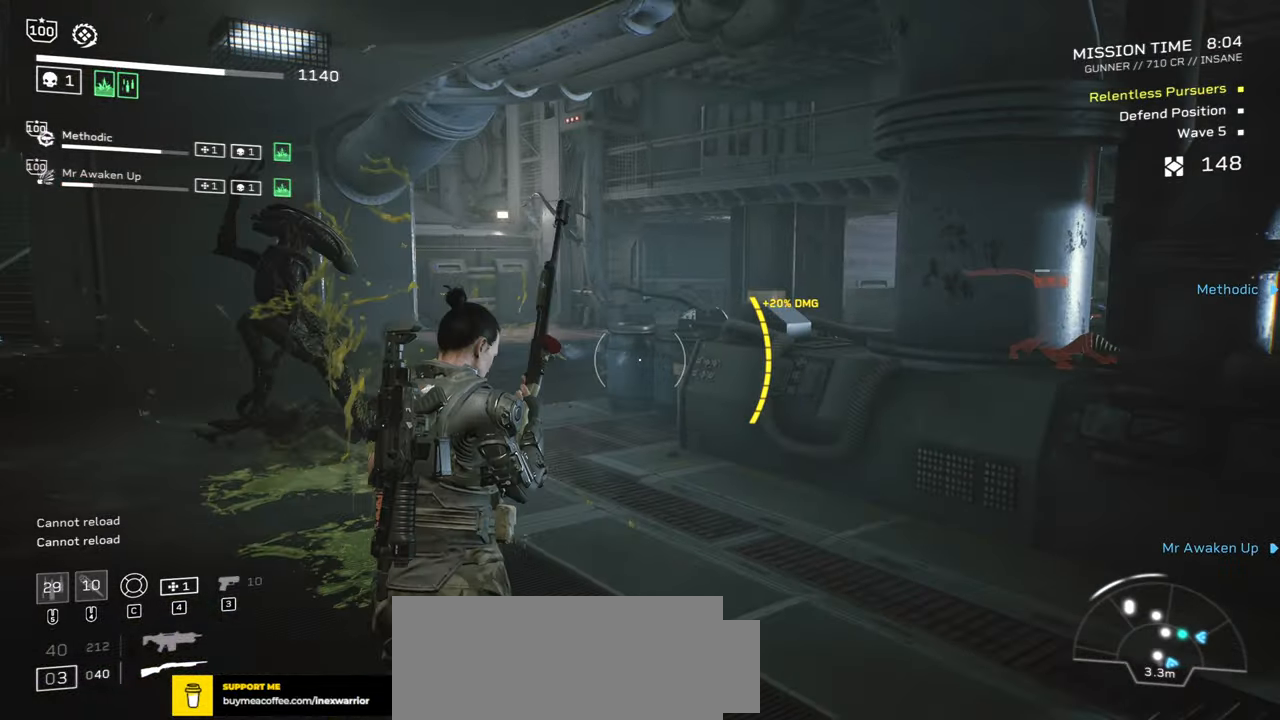
{"keys": ["w"], "mouse": [], "events": [[17, "r", "down"], [34, "shift", "down"], [150, "r", "up"], [167, "shift", "up"]]}
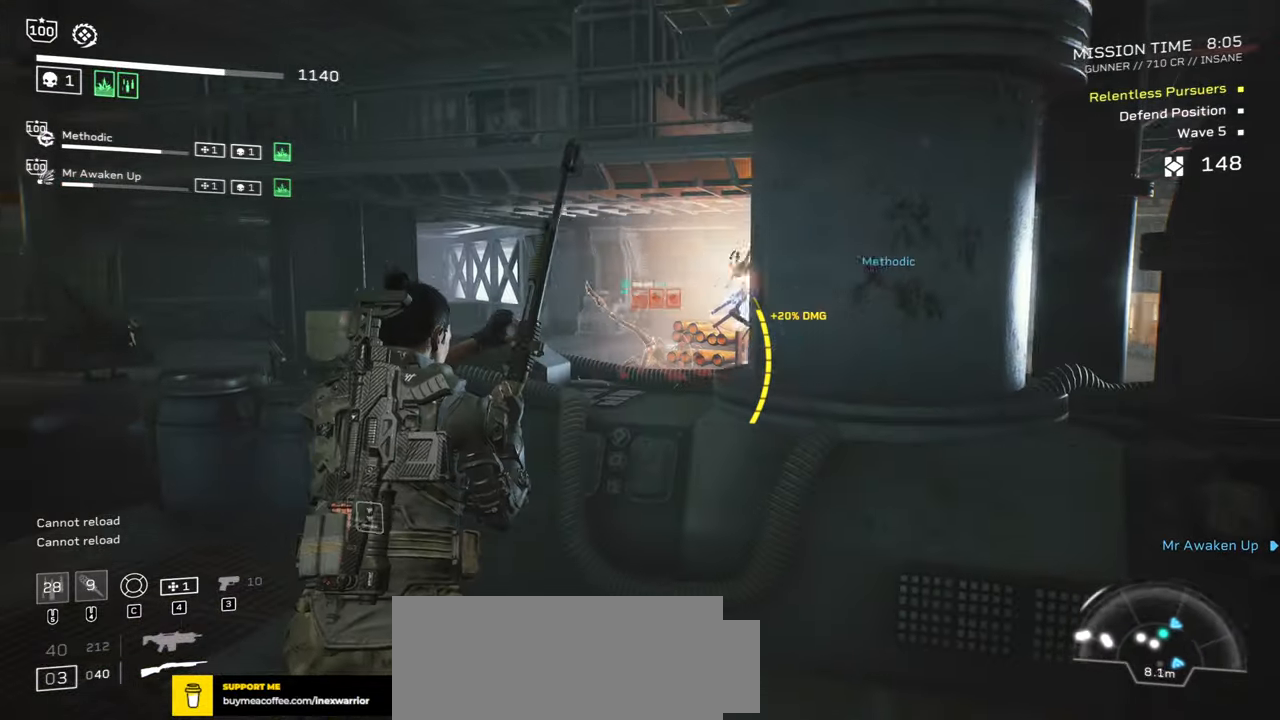
{"keys": [], "mouse": ["right"], "events": [[150, "d", "down"], [184, "mouse_right", "down"], [217, "d", "up"], [267, "mouse_left", "down"], [267, "w", "up"], [400, "mouse_left", "up"]]}
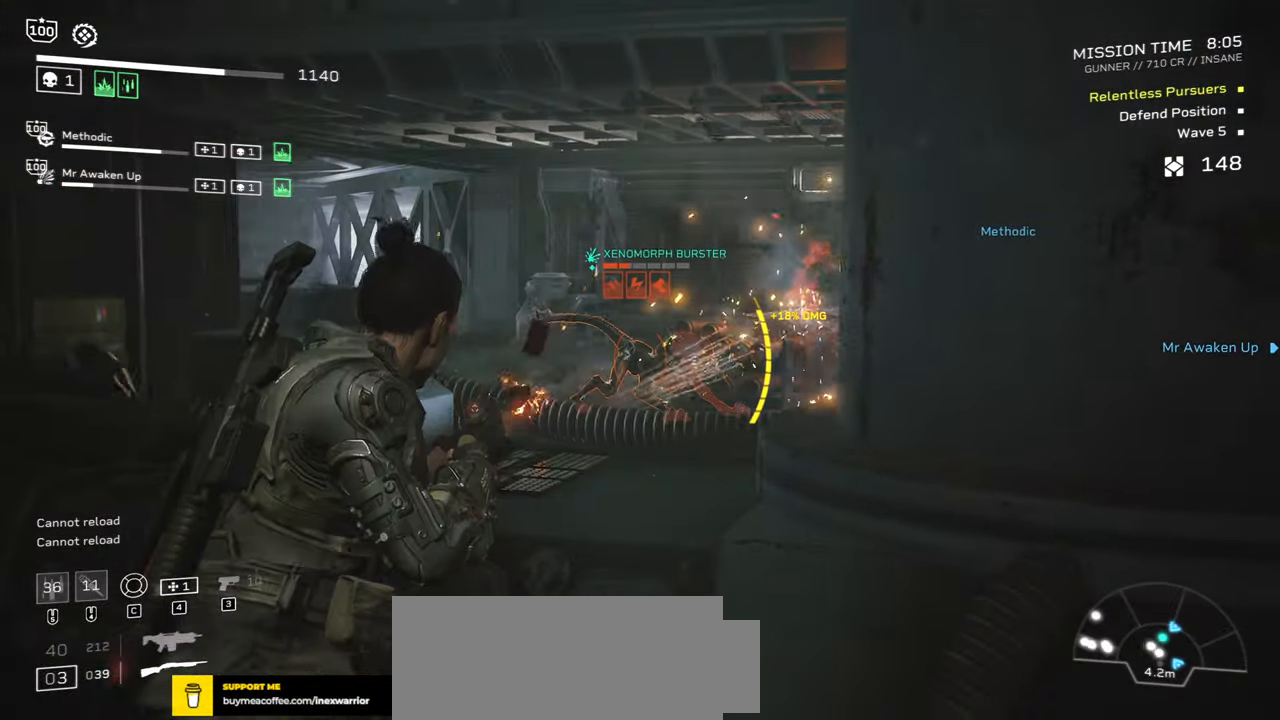
{"keys": [], "mouse": ["right"], "events": [[17, "mouse_left", "down"], [150, "mouse_left", "up"], [217, "mouse_left", "down"], [317, "mouse_left", "up"], [384, "mouse_left", "down"], [467, "mouse_left", "up"]]}
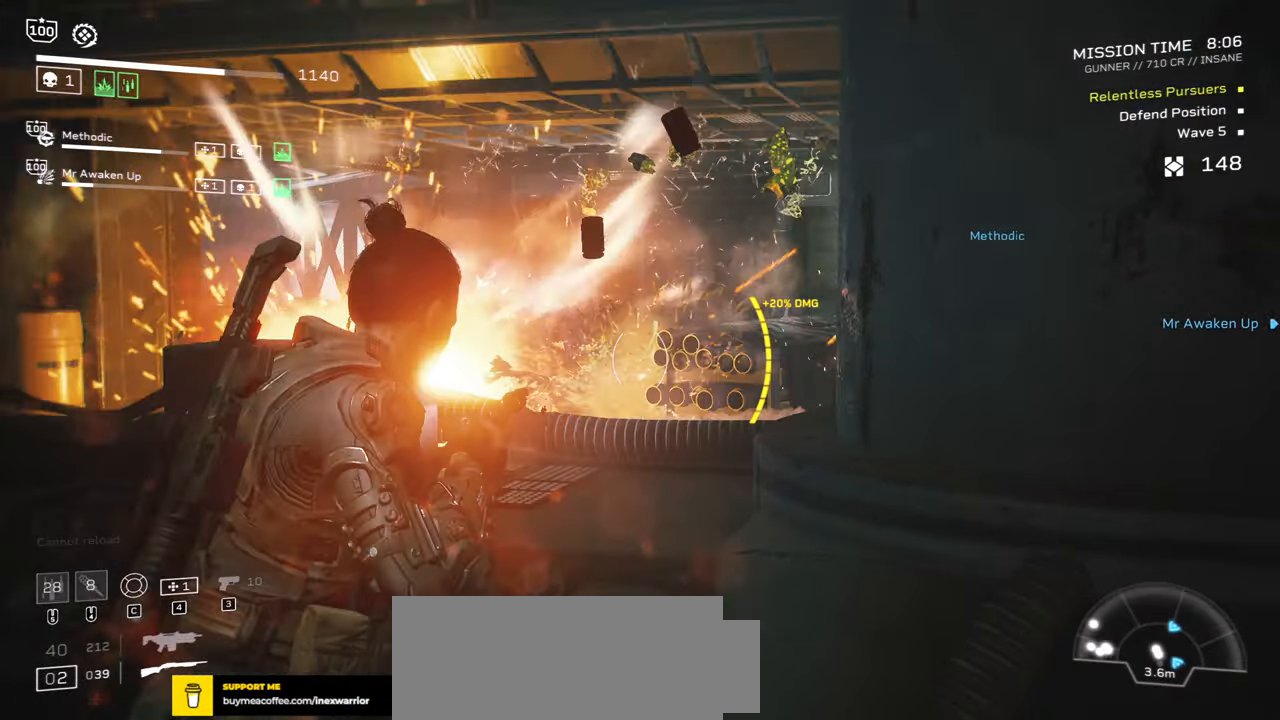
{"keys": ["r", "s"], "mouse": [], "events": [[34, "mouse_left", "down"], [150, "mouse_left", "up"], [184, "mouse_right", "up"], [250, "r", "down"], [367, "s", "down"], [417, "r", "up"], [500, "r", "down"]]}
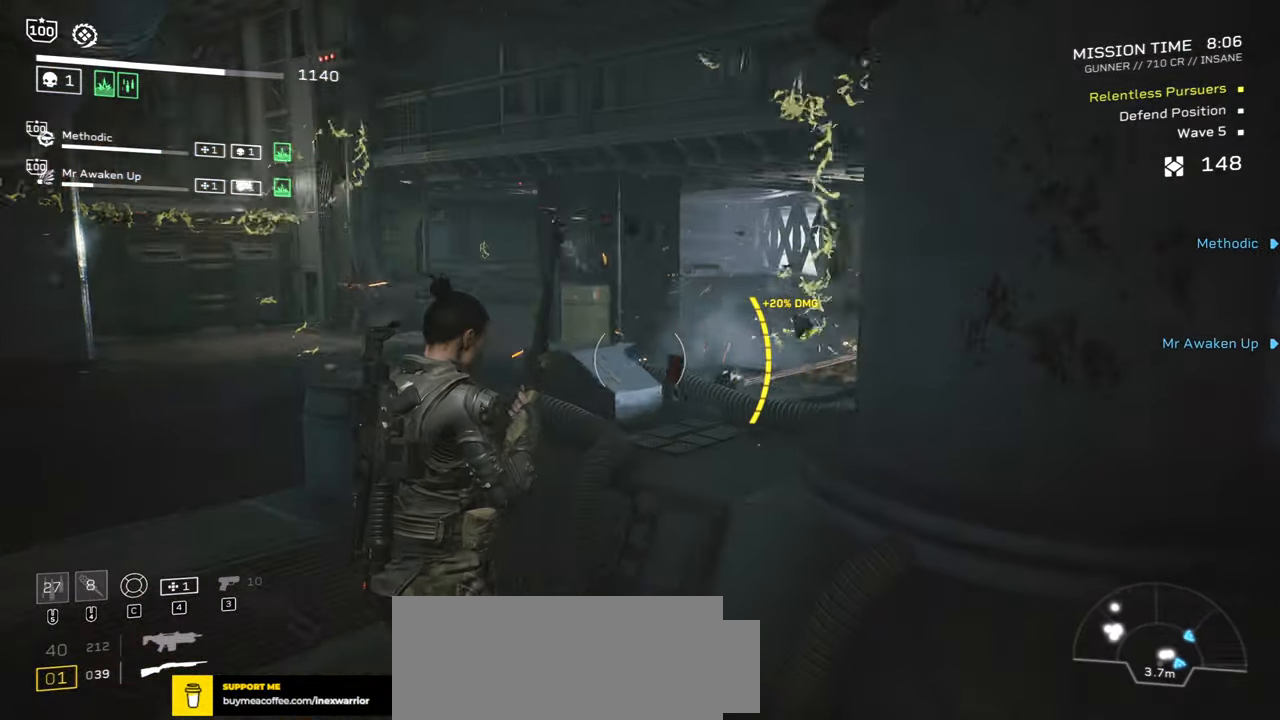
{"keys": ["a", "s"], "mouse": [], "events": [[134, "r", "up"], [384, "a", "down"]]}
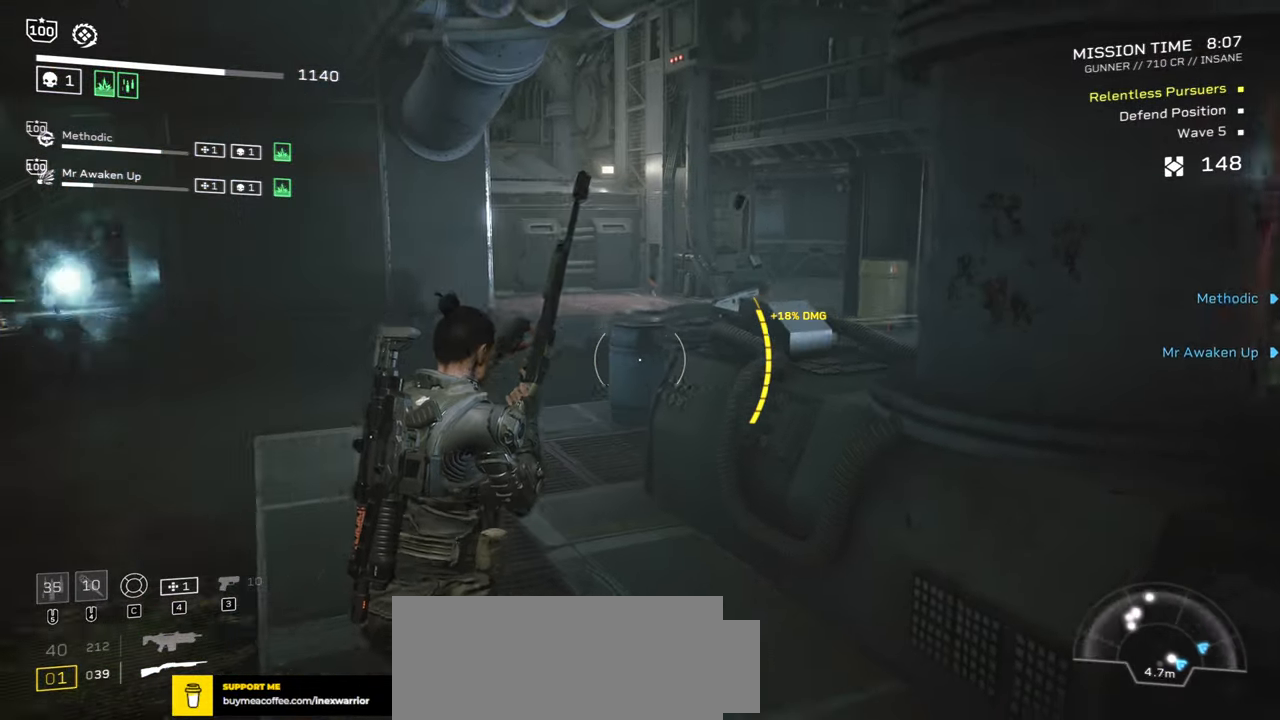
{"keys": ["r", "shift", "w"], "mouse": [], "events": [[34, "a", "up"], [34, "s", "up"], [184, "r", "down"], [250, "w", "down"], [334, "r", "up"], [434, "shift", "down"], [467, "r", "down"]]}
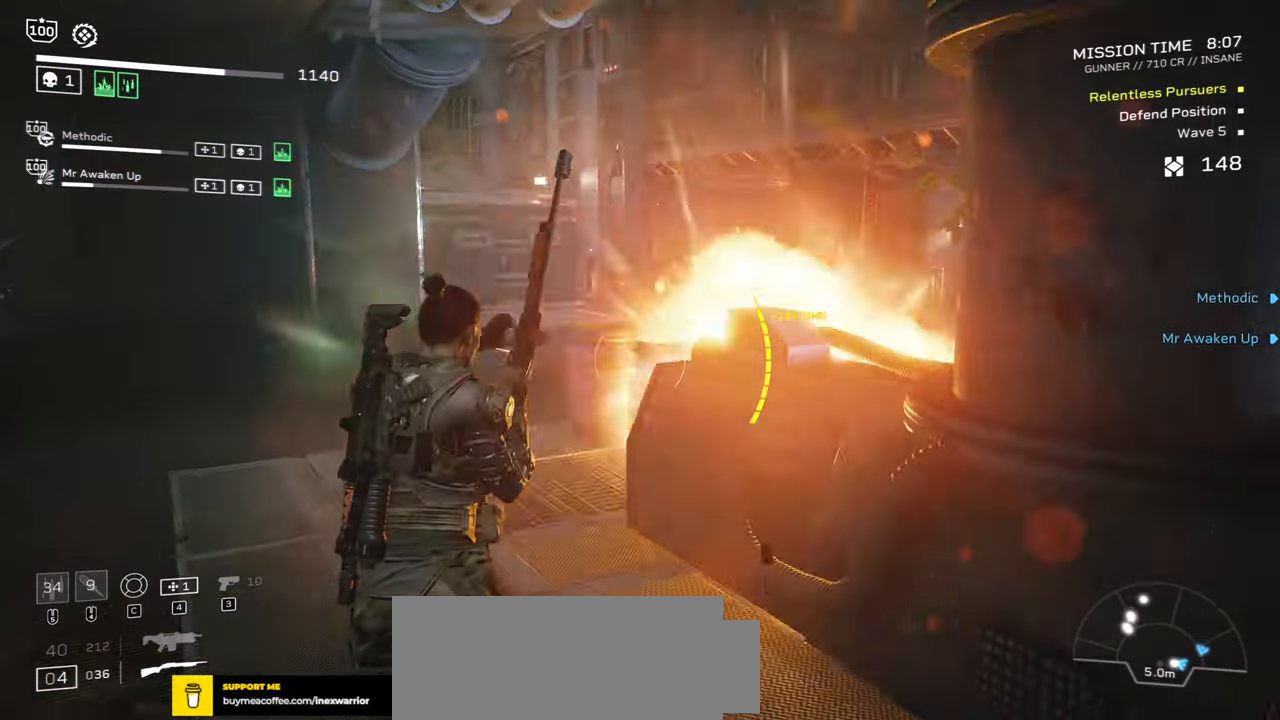
{"keys": ["a"], "mouse": [], "events": [[34, "shift", "up"], [67, "w", "up"], [84, "r", "up"], [284, "s", "down"], [367, "a", "down"], [467, "s", "up"]]}
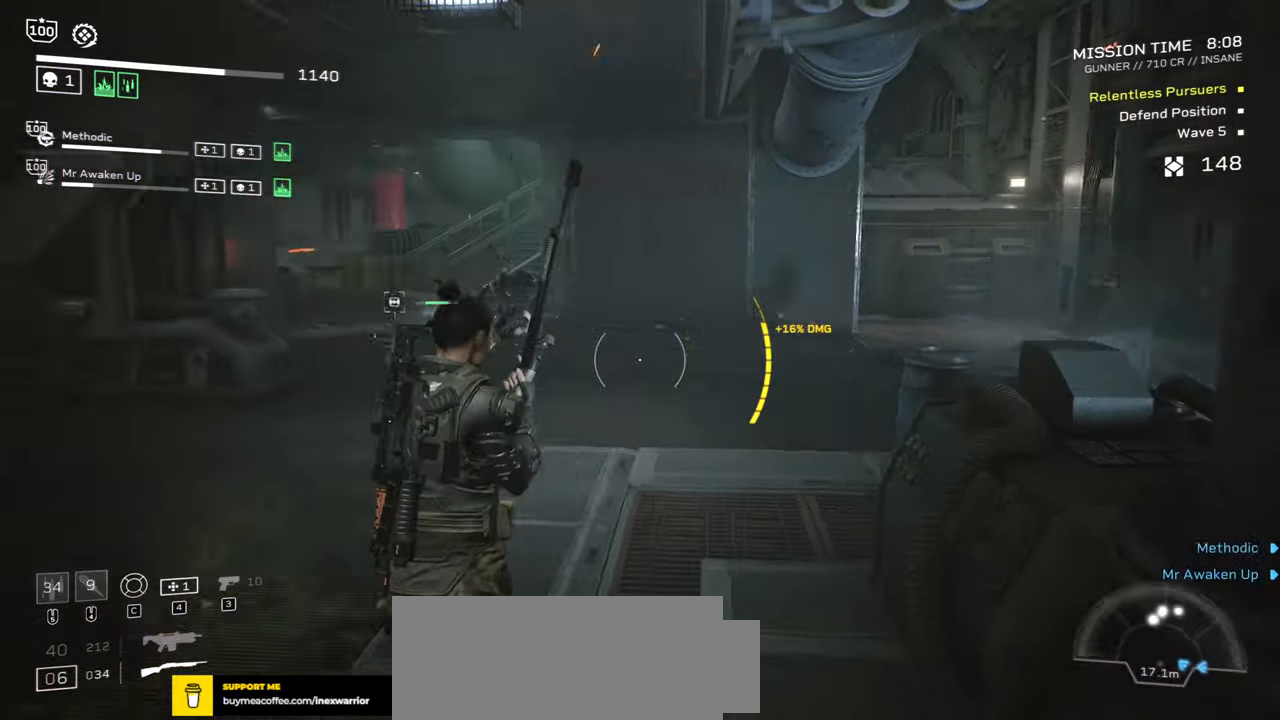
{"keys": ["w"], "mouse": [], "events": [[17, "a", "up"], [100, "r", "down"], [150, "w", "down"], [250, "r", "up"]]}
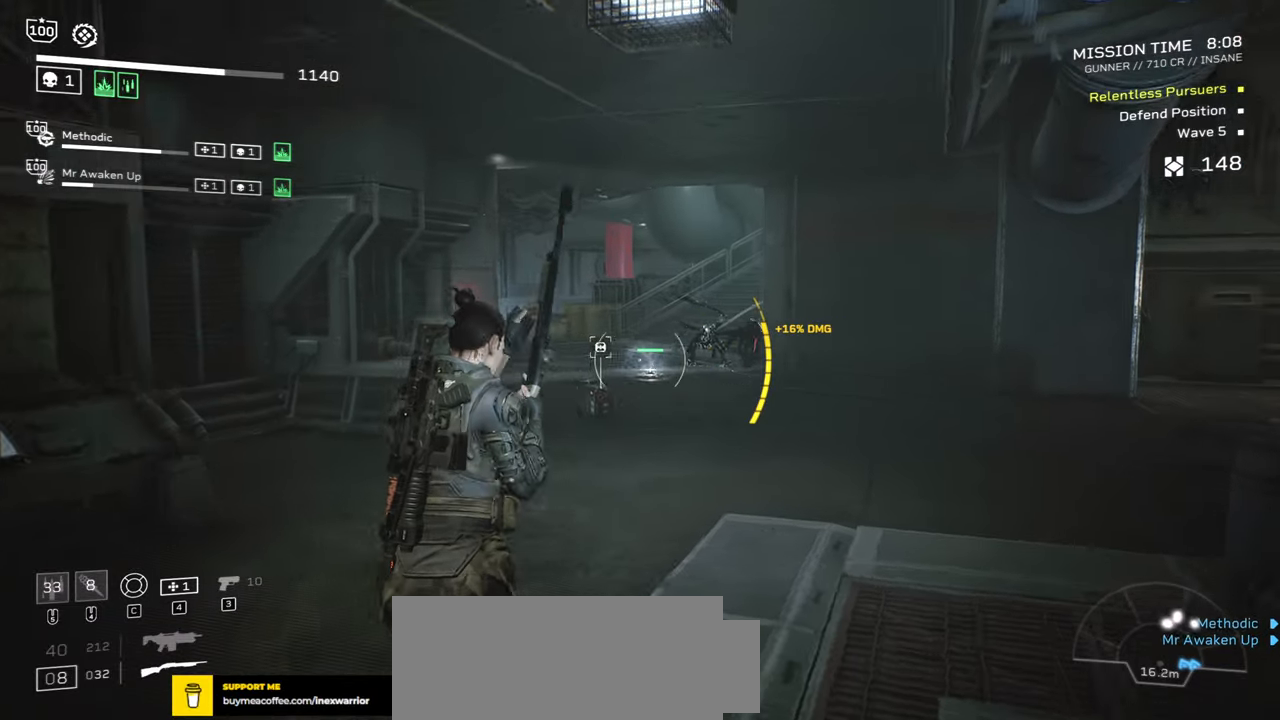
{"keys": ["w"], "mouse": ["right"], "events": [[33, "d", "down"], [100, "d", "up"], [166, "mouse_right", "down"], [266, "mouse_left", "down"], [350, "d", "down"], [400, "d", "up"], [416, "mouse_left", "up"]]}
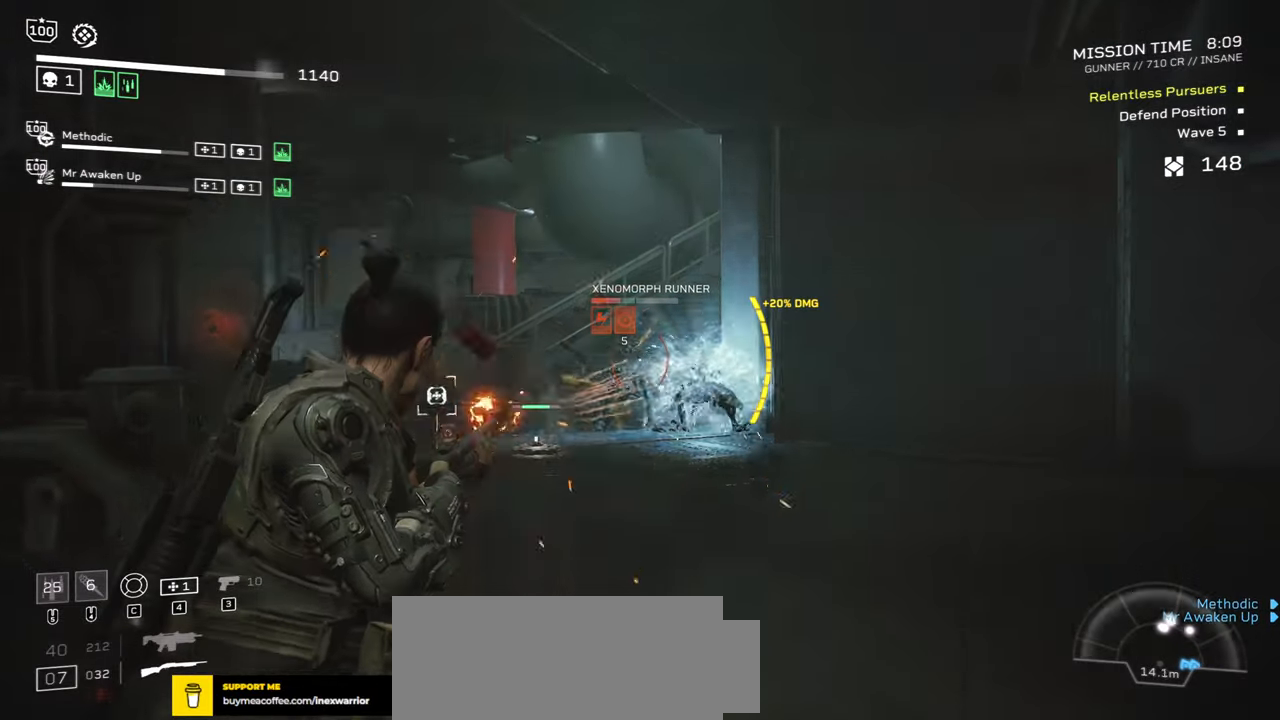
{"keys": ["w"], "mouse": ["right"], "events": [[183, "mouse_left", "down"], [233, "d", "down"], [350, "d", "up"], [366, "mouse_left", "up"]]}
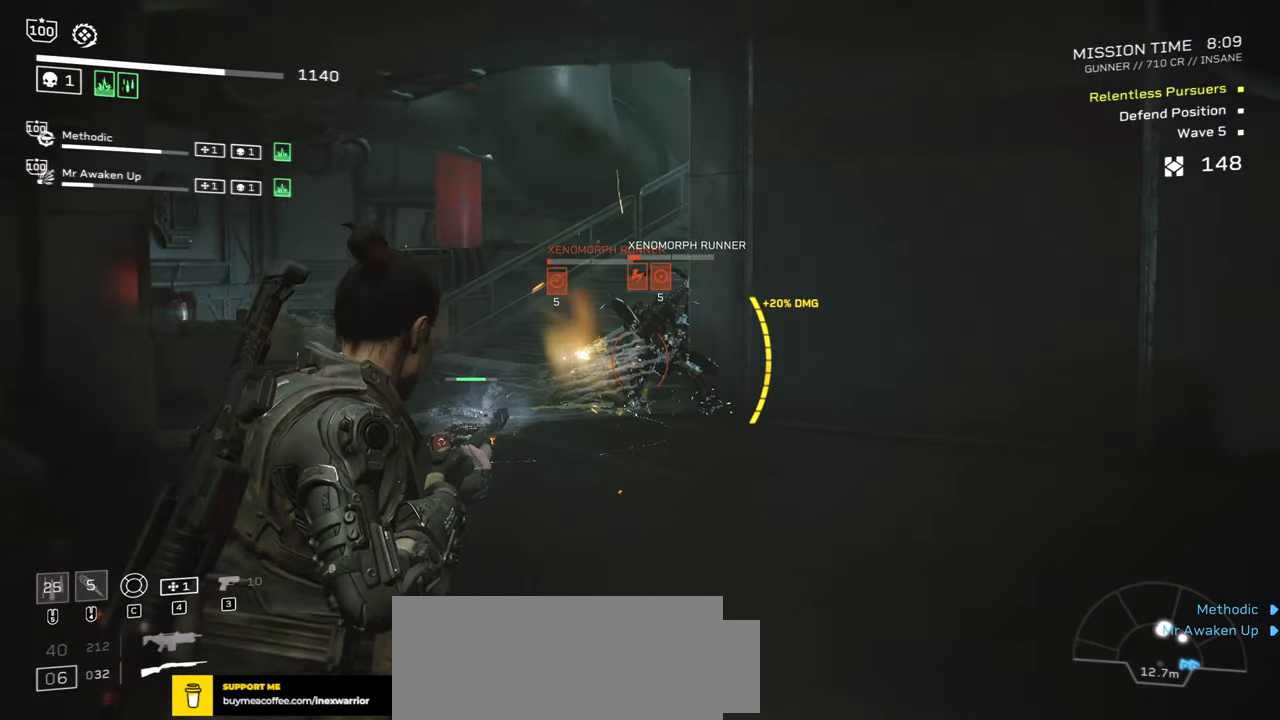
{"keys": ["w"], "mouse": ["left", "right"], "events": [[16, "a", "down"], [50, "mouse_left", "down"], [166, "a", "up"], [200, "mouse_left", "up"], [466, "mouse_left", "down"]]}
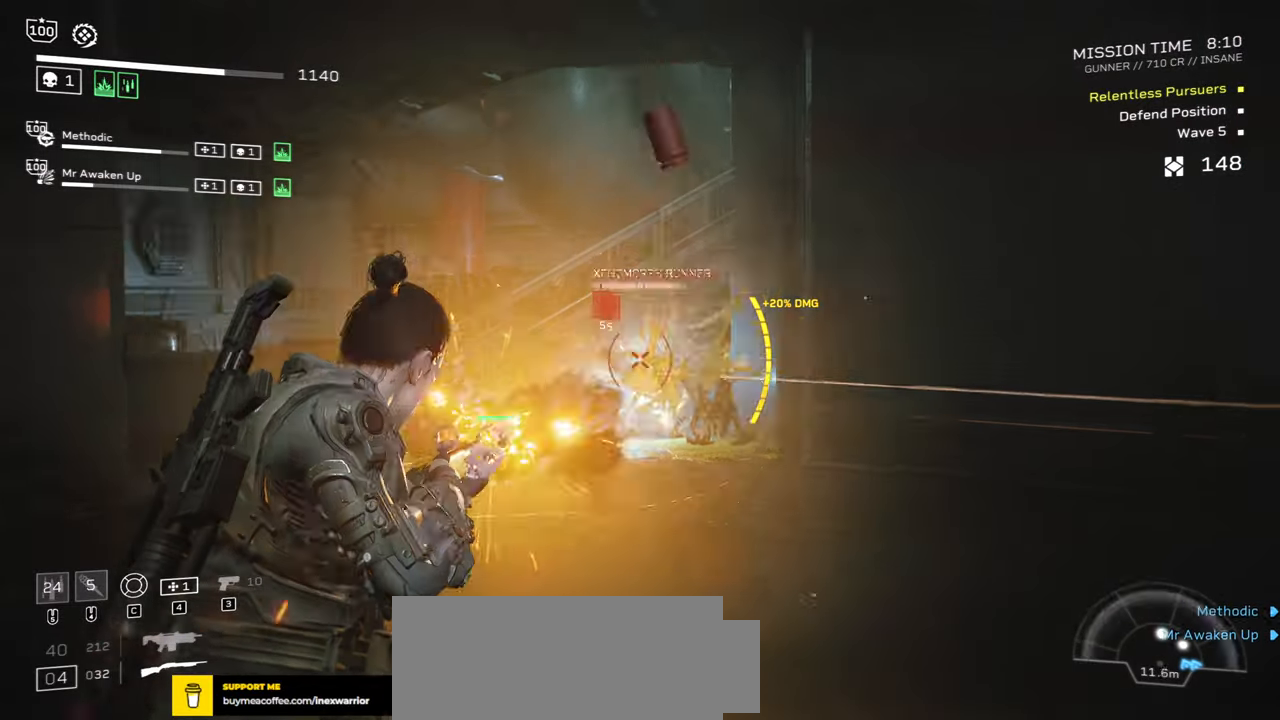
{"keys": [], "mouse": ["left"], "events": [[116, "mouse_left", "up"], [200, "a", "down"], [200, "mouse_right", "up"], [250, "w", "up"], [400, "mouse_left", "down"], [450, "a", "up"]]}
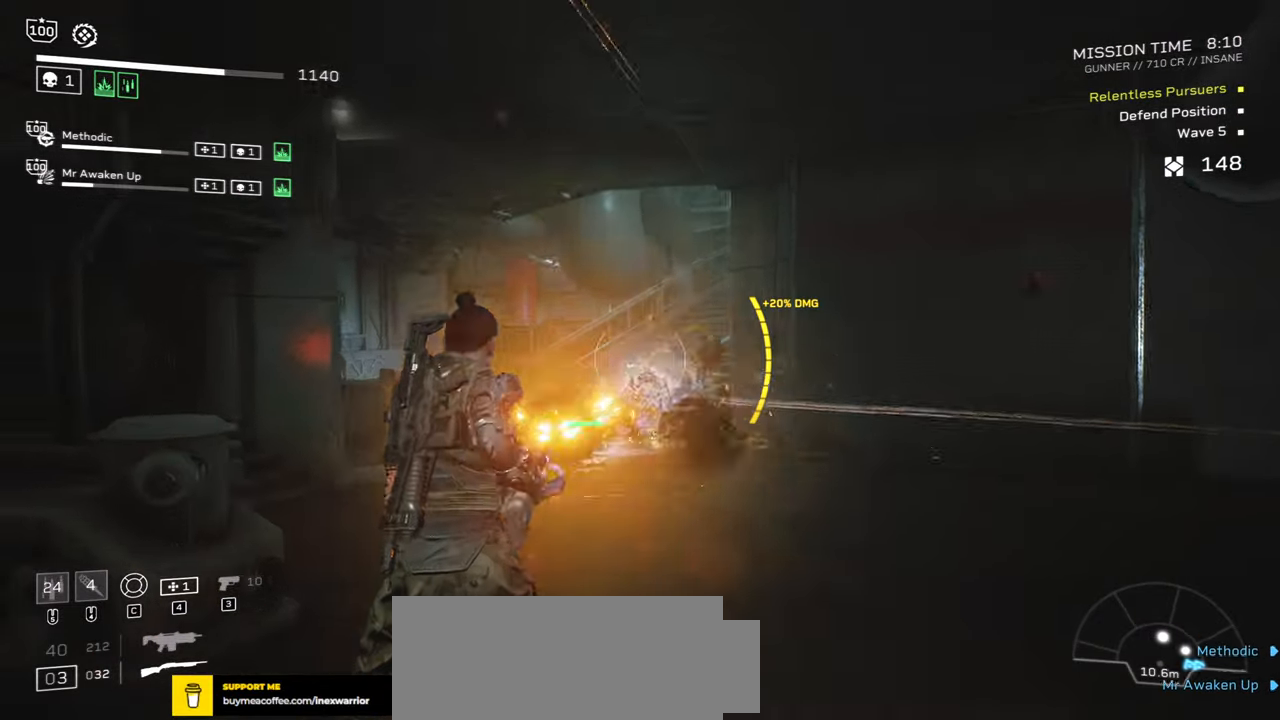
{"keys": [], "mouse": [], "events": [[16, "r", "down"], [33, "mouse_left", "up"], [150, "s", "down"], [183, "r", "up"], [283, "r", "down"], [400, "s", "up"], [416, "r", "up"]]}
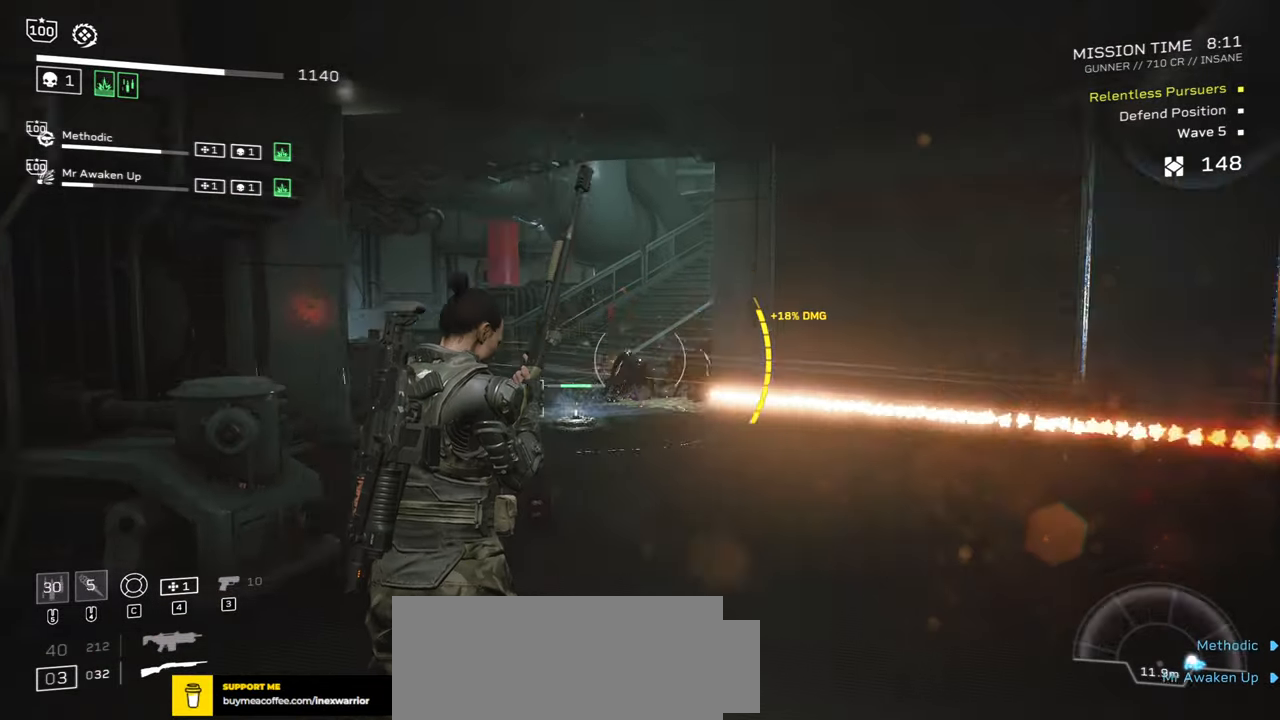
{"keys": ["d", "w"], "mouse": [], "events": [[150, "d", "down"], [266, "w", "down"], [300, "d", "up"], [466, "d", "down"]]}
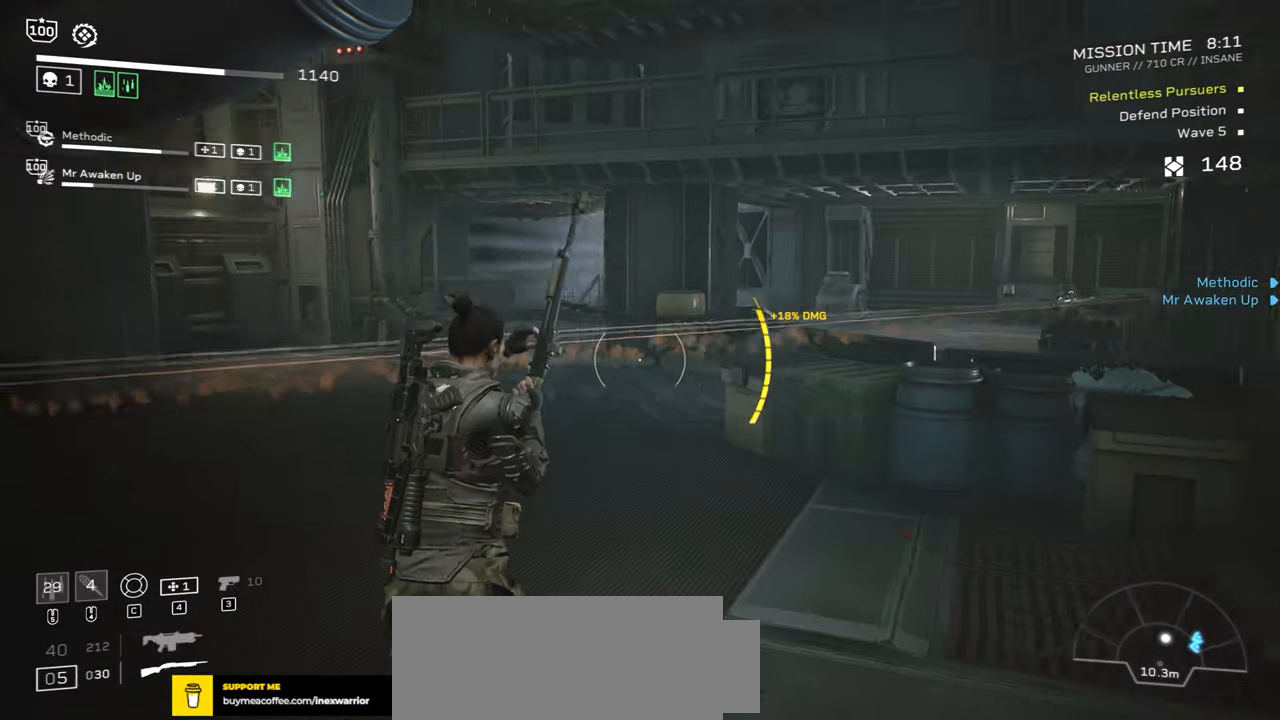
{"keys": [], "mouse": [], "events": [[66, "mouse_right", "down"], [133, "d", "up"], [216, "d", "down"], [283, "mouse_left", "down"], [316, "d", "up"], [350, "w", "up"], [383, "mouse_left", "up"], [416, "mouse_right", "up"]]}
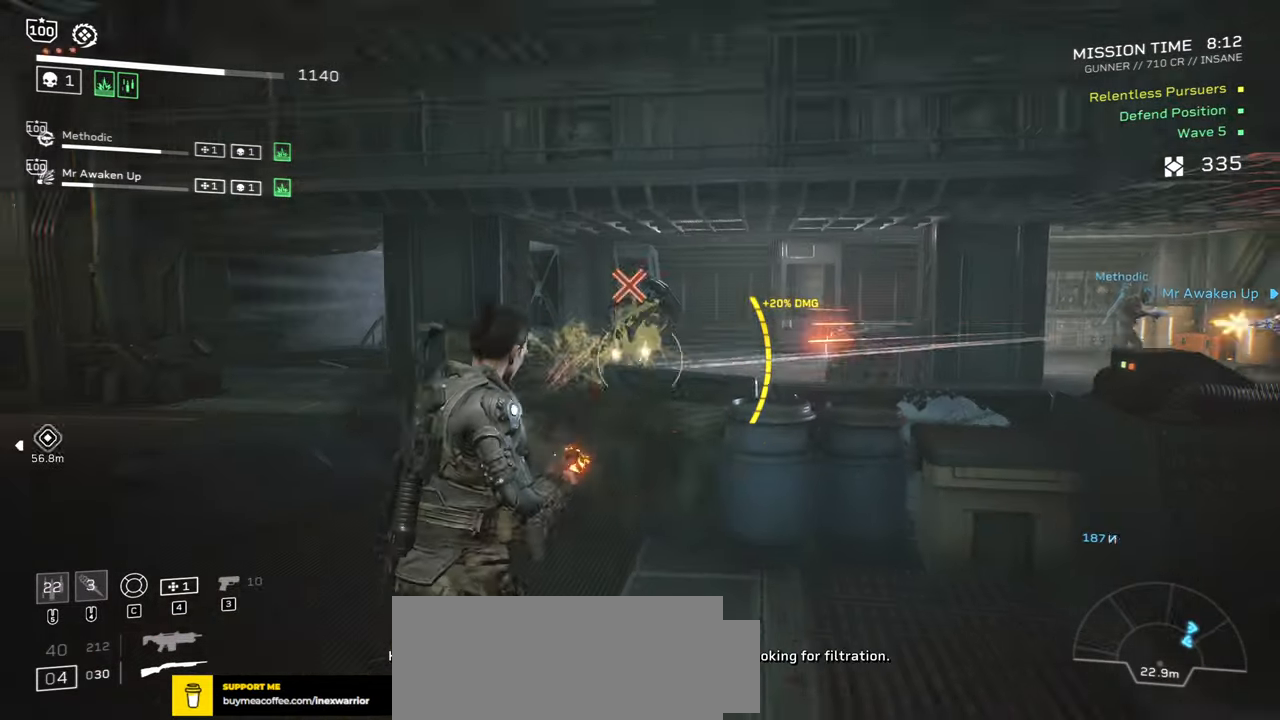
{"keys": ["shift", "w"], "mouse": [], "events": [[16, "s", "down"], [116, "s", "up"], [183, "r", "down"], [333, "w", "down"], [350, "r", "up"], [416, "shift", "down"]]}
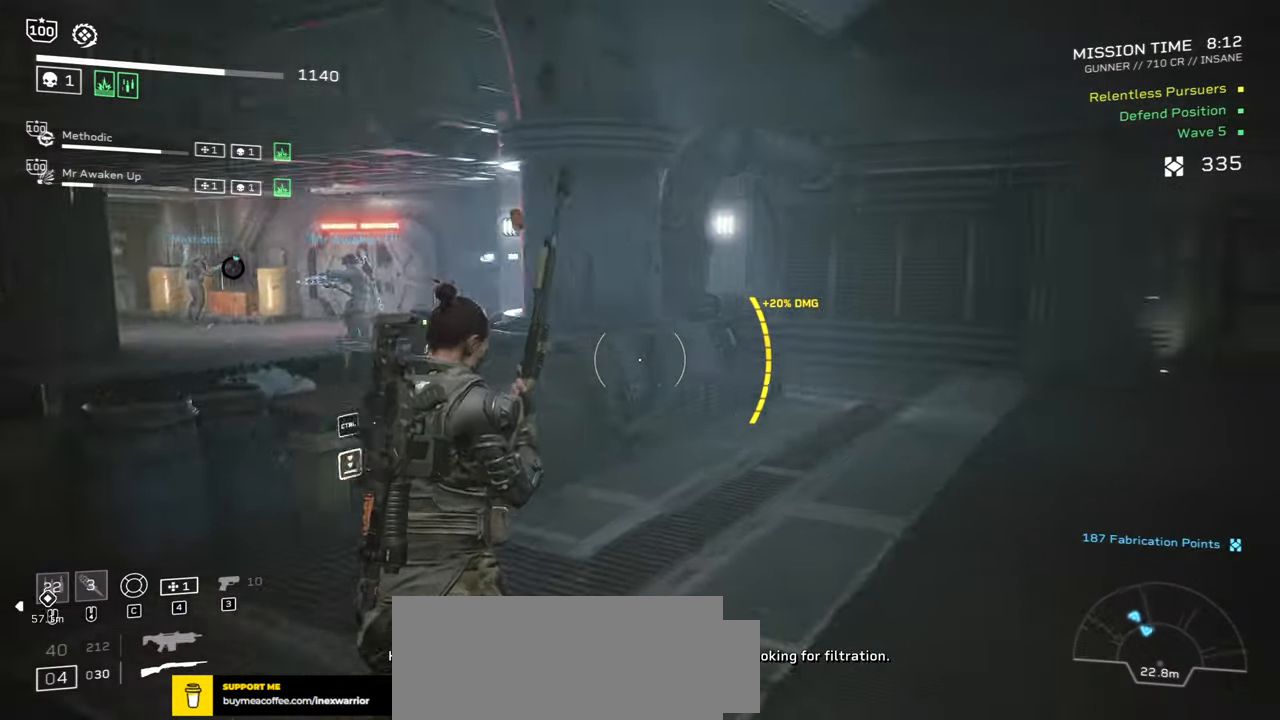
{"keys": ["d", "shift", "w"], "mouse": [], "events": [[66, "d", "down"]]}
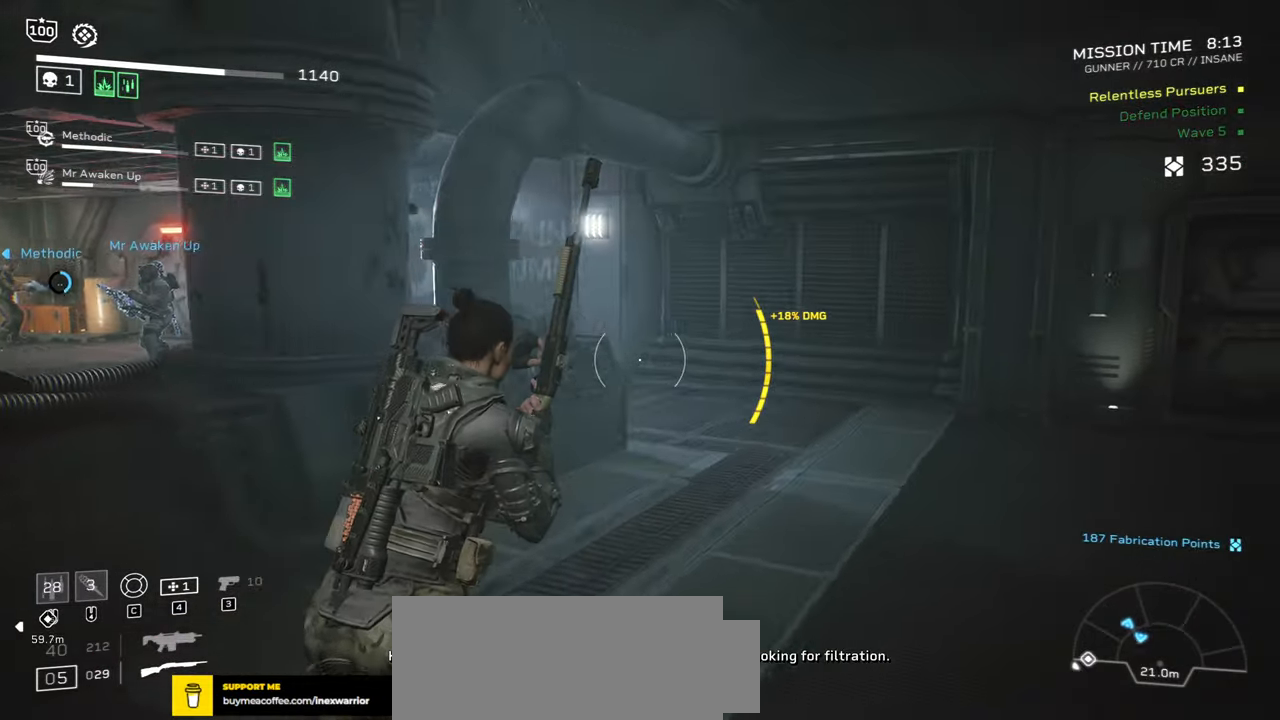
{"keys": ["d", "shift", "w"], "mouse": [], "events": []}
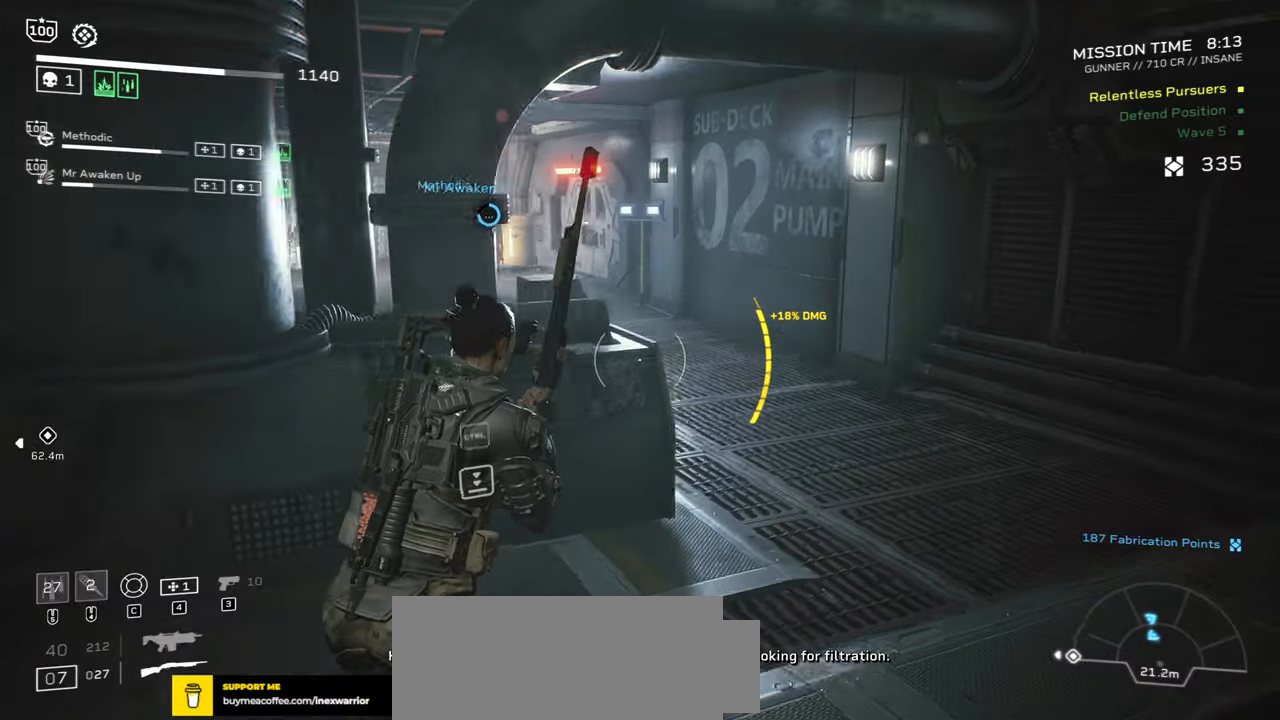
{"keys": ["shift", "w"], "mouse": [], "events": [[367, "d", "up"]]}
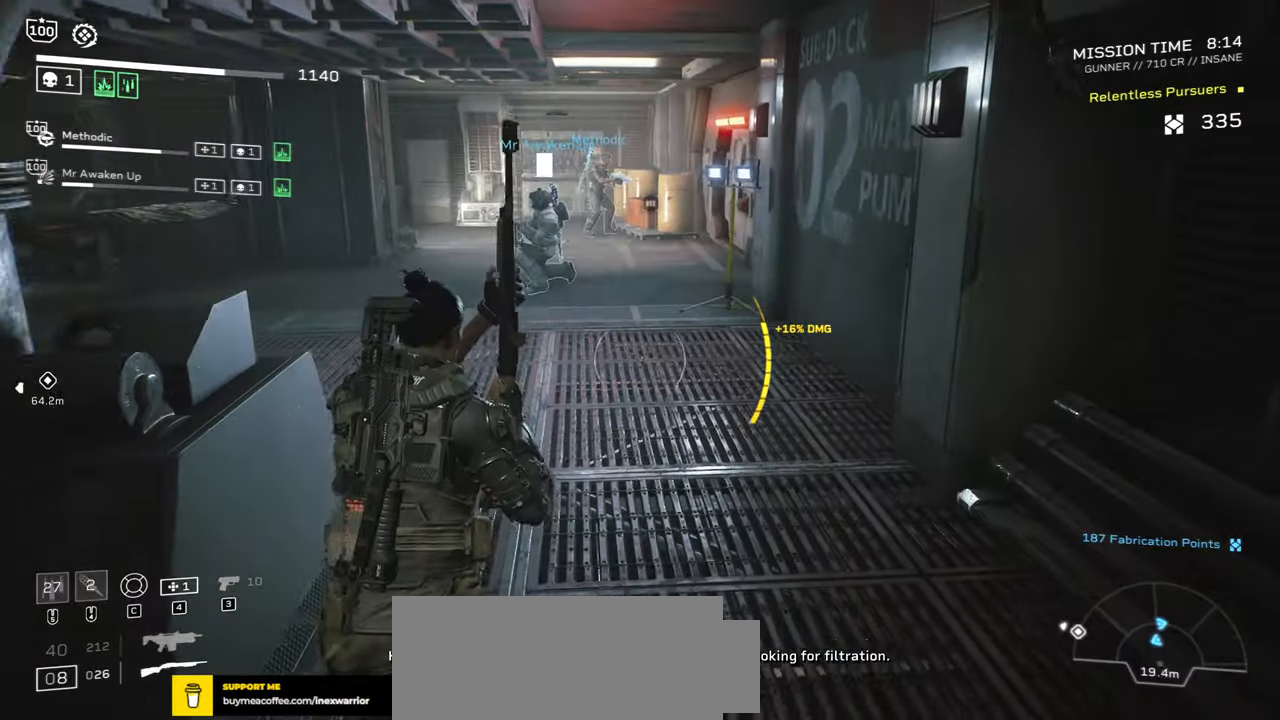
{"keys": ["shift", "w"], "mouse": [], "events": []}
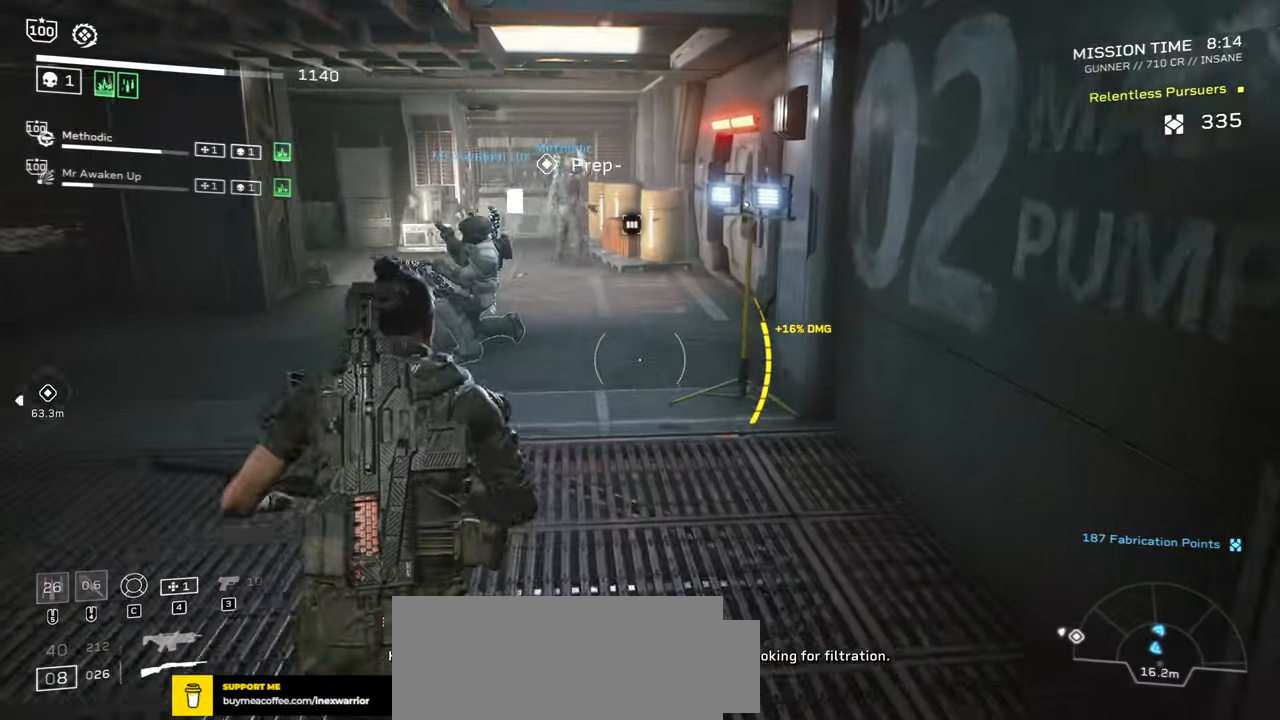
{"keys": ["shift", "w"], "mouse": [], "events": [[50, "space", "down"], [200, "space", "up"], [283, "d", "down"], [417, "d", "up"]]}
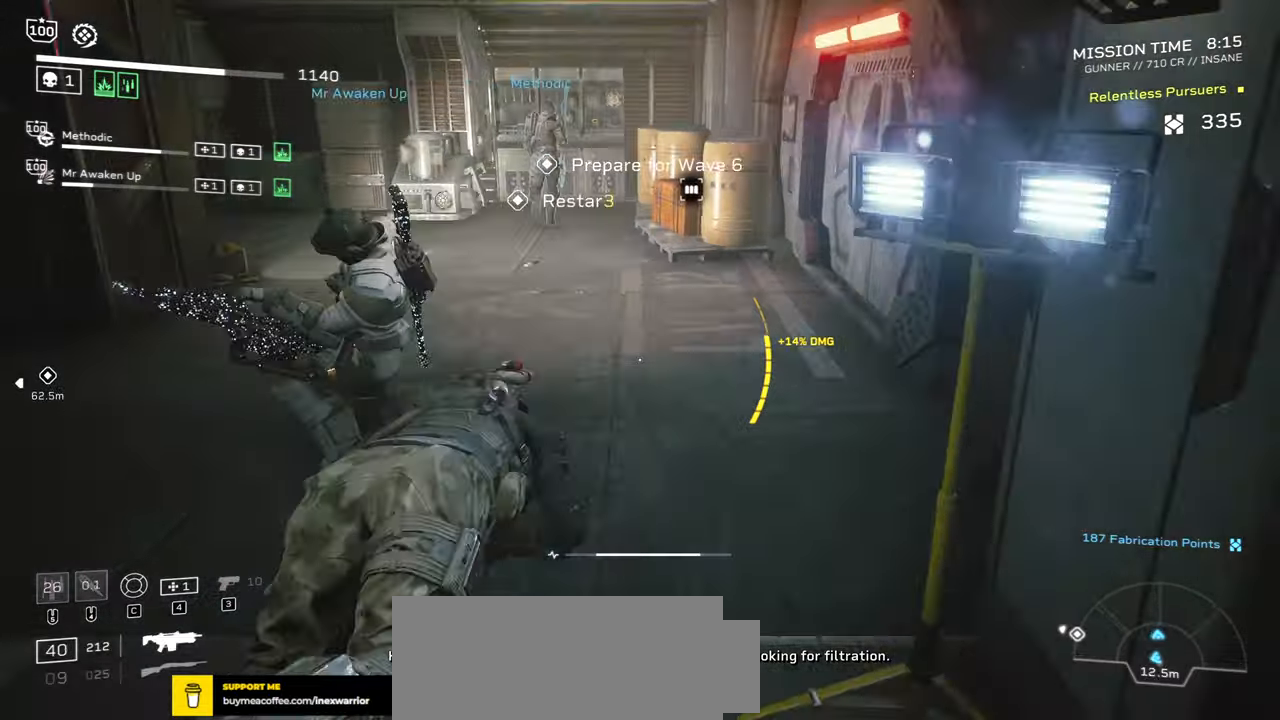
{"keys": ["shift", "w"], "mouse": [], "events": [[117, "r", "down"], [217, "r", "up"], [333, "r", "down"], [417, "r", "up"]]}
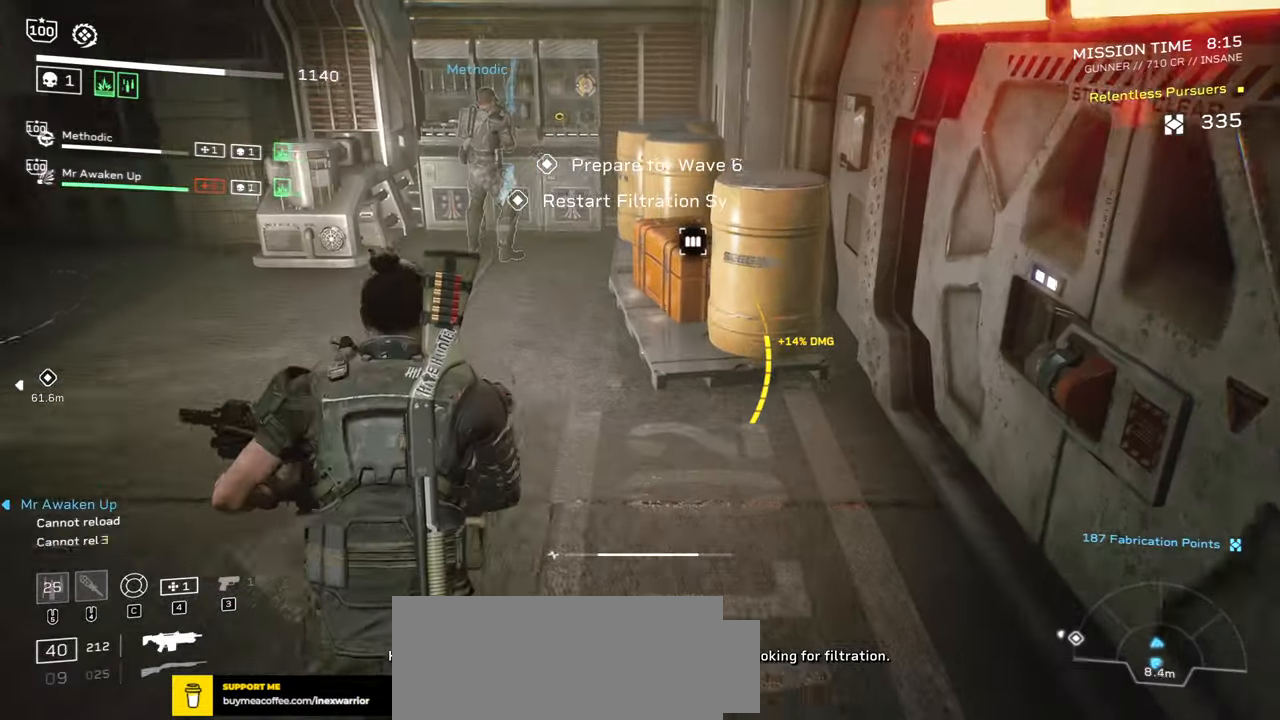
{"keys": ["shift", "w"], "mouse": [], "events": [[17, "r", "down"], [117, "r", "up"], [233, "r", "down"], [317, "r", "up"]]}